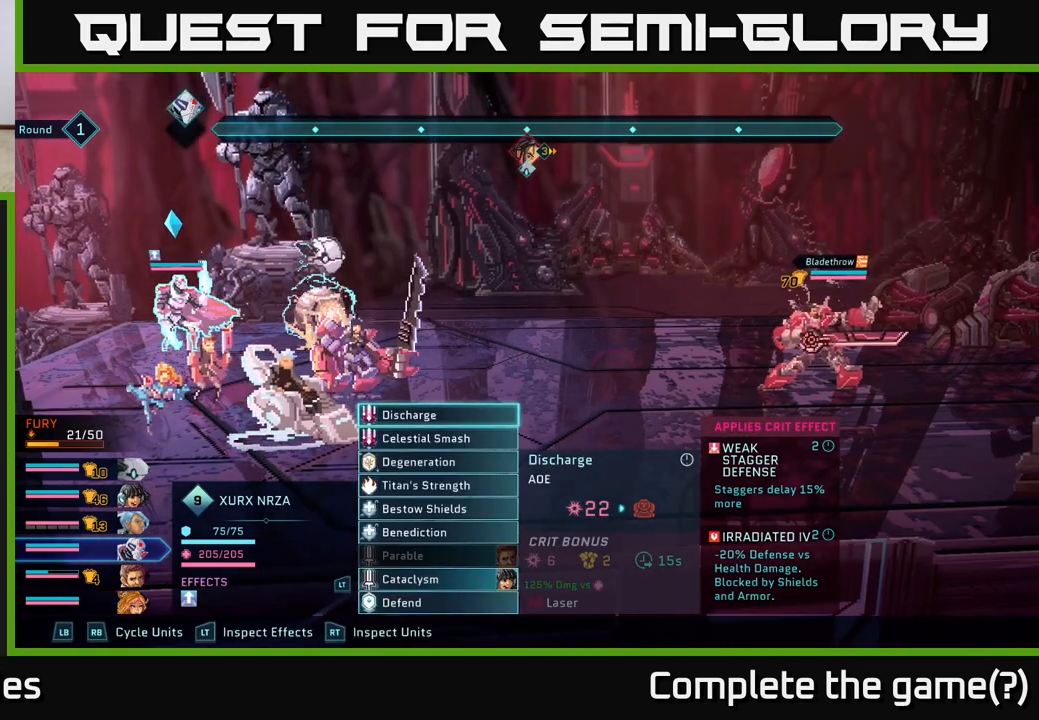
Gameplay with a controller (Xbox layout); each line is a JSON object with the inputs held at the frame after it. "events" lists button and stick changes between this image and that frame as [ms after this image, input, new state], when the widget could be followed in between.
{"buttons": [], "left_stick": "center", "right_stick": "center", "events": []}
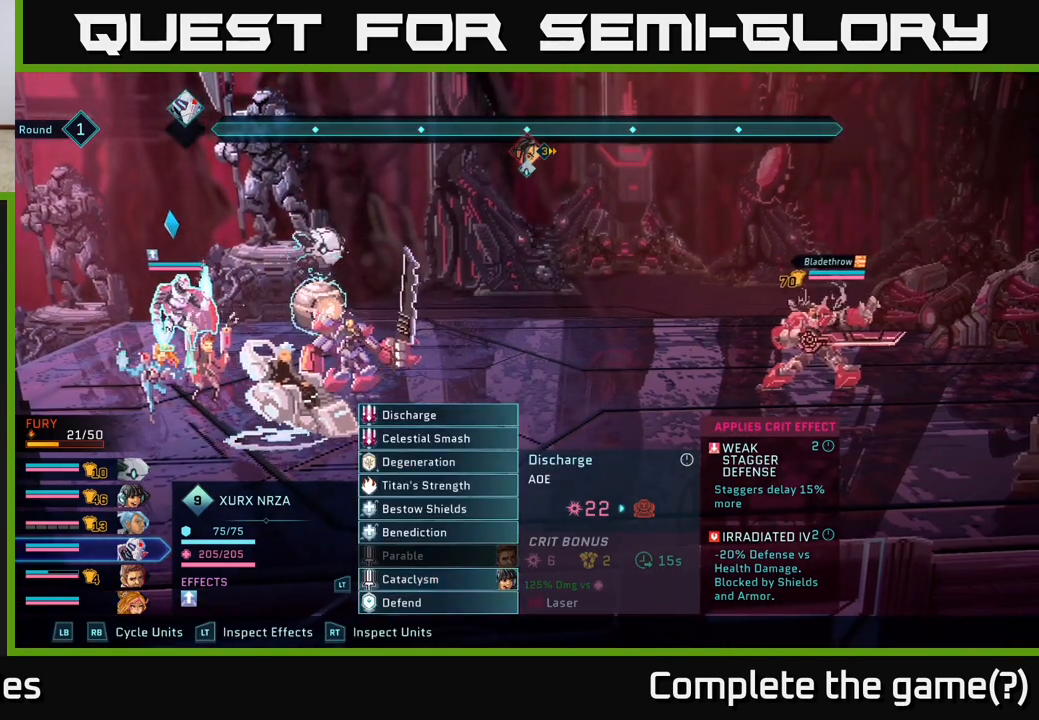
{"buttons": [], "left_stick": "center", "right_stick": "center", "events": [[100, "R1", "down"], [200, "R1", "up"], [317, "R1", "down"], [417, "R1", "up"]]}
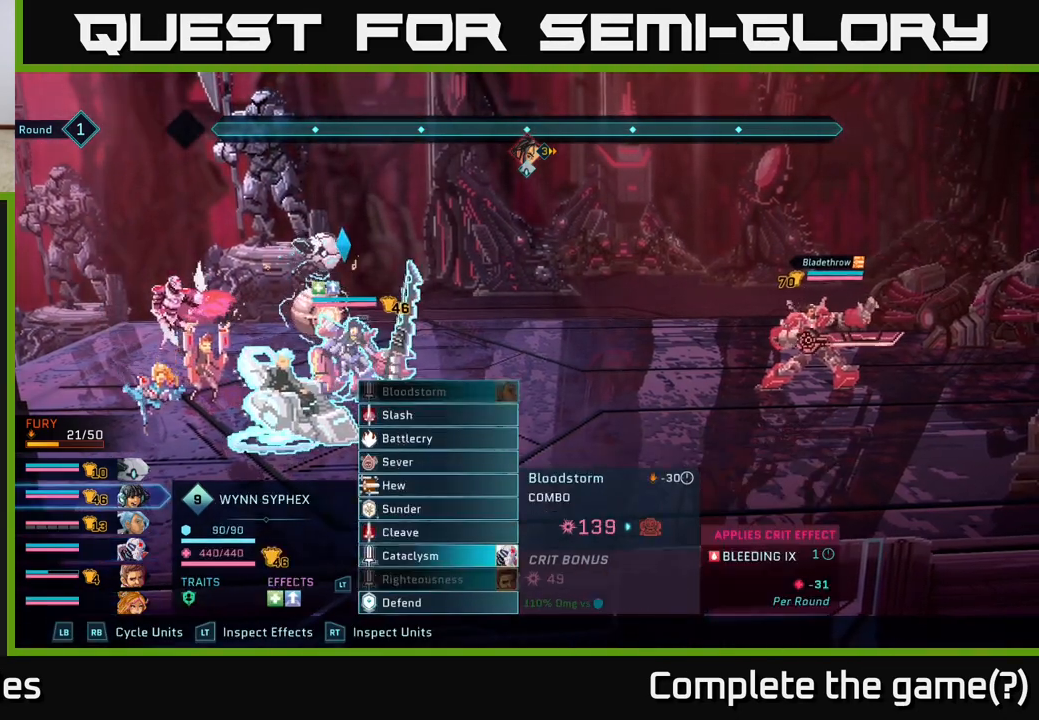
{"buttons": [], "left_stick": "center", "right_stick": "center", "events": [[200, "L1", "down"], [333, "L1", "up"]]}
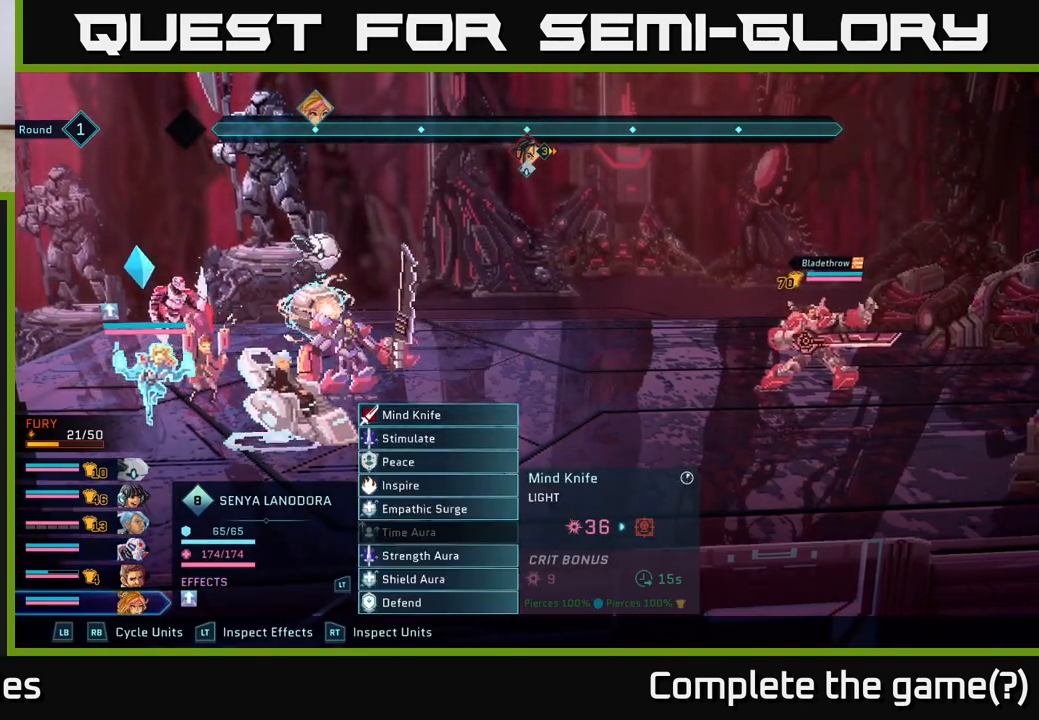
{"buttons": [], "left_stick": "center", "right_stick": "center", "events": []}
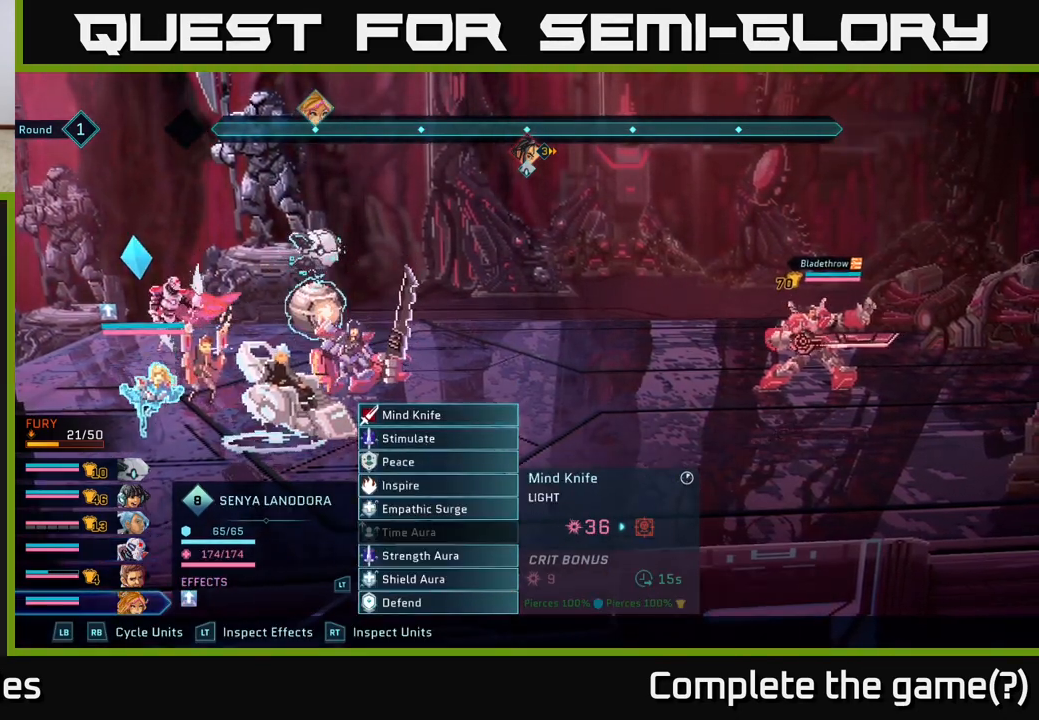
{"buttons": [], "left_stick": "center", "right_stick": "center", "events": []}
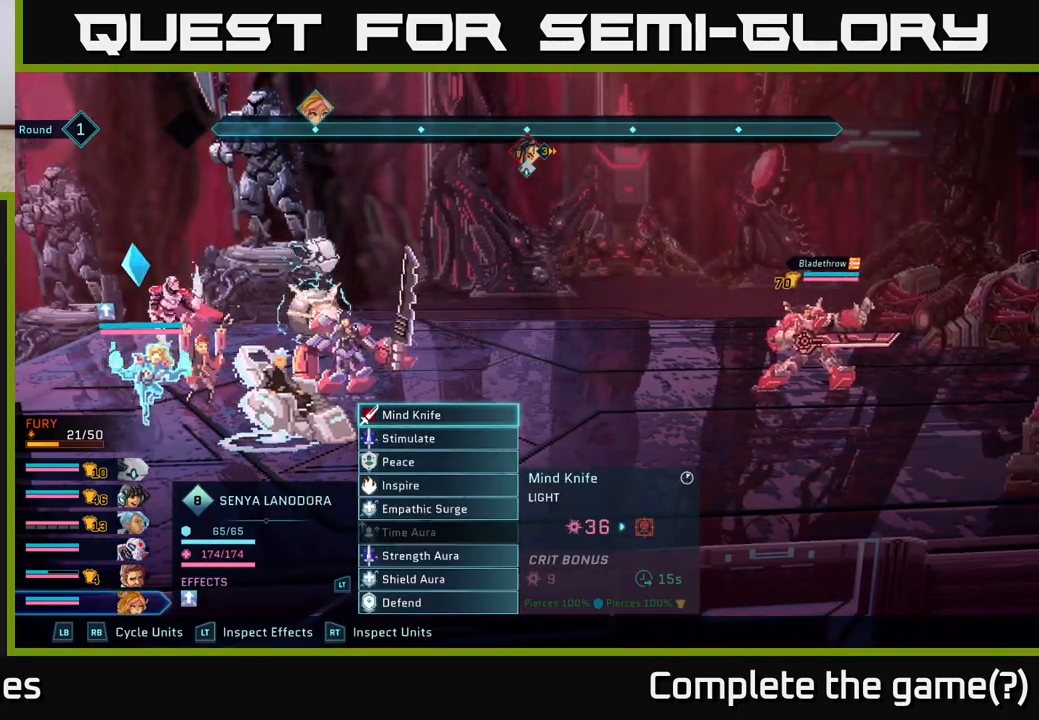
{"buttons": [], "left_stick": "down", "right_stick": "center", "events": [[117, "left_stick", "down"], [283, "left_stick", "center"], [367, "left_stick", "down"]]}
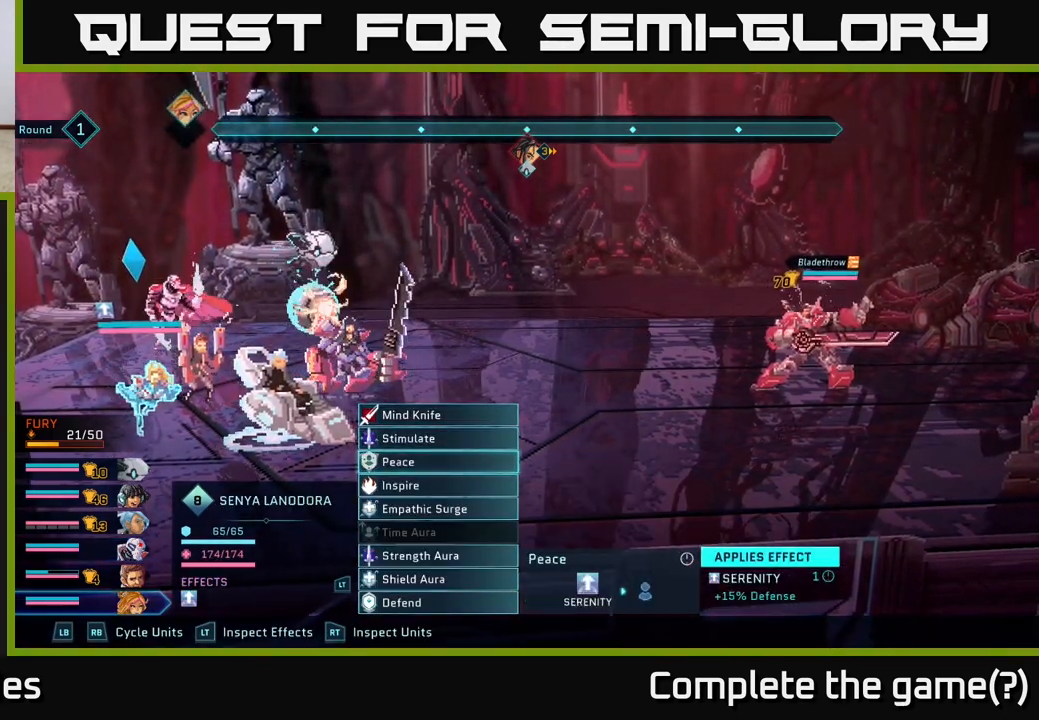
{"buttons": [], "left_stick": "center", "right_stick": "center", "events": [[217, "left_stick", "center"], [333, "left_stick", "down"], [467, "left_stick", "center"]]}
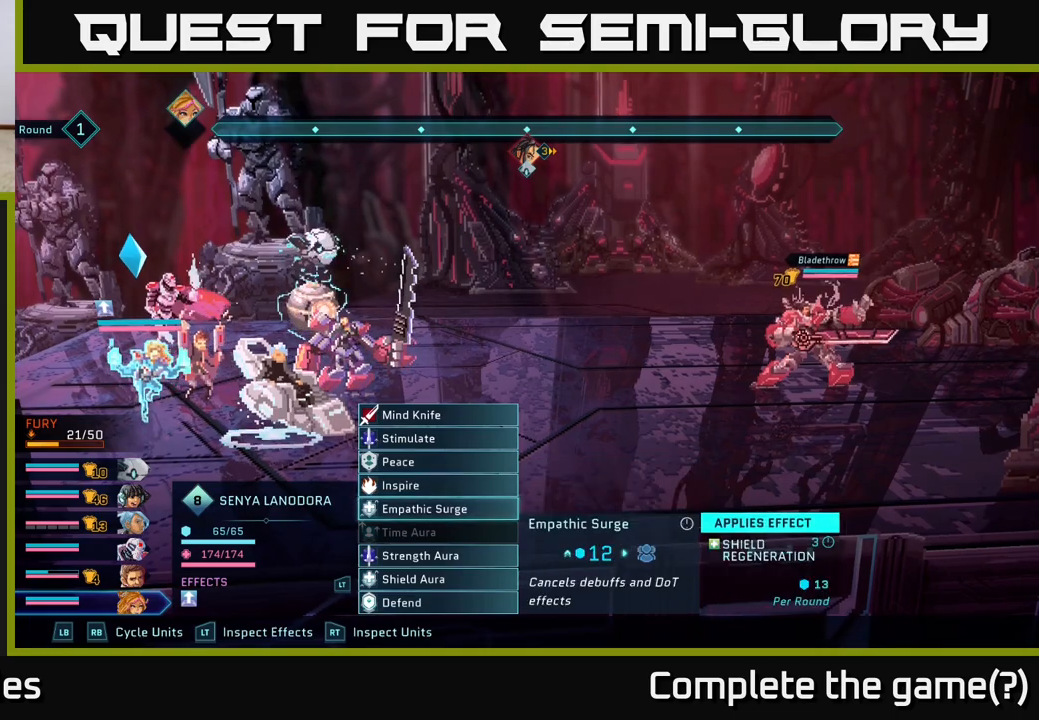
{"buttons": [], "left_stick": "center", "right_stick": "center", "events": [[67, "left_stick", "down"], [200, "left_stick", "center"], [300, "left_stick", "down"], [433, "left_stick", "center"]]}
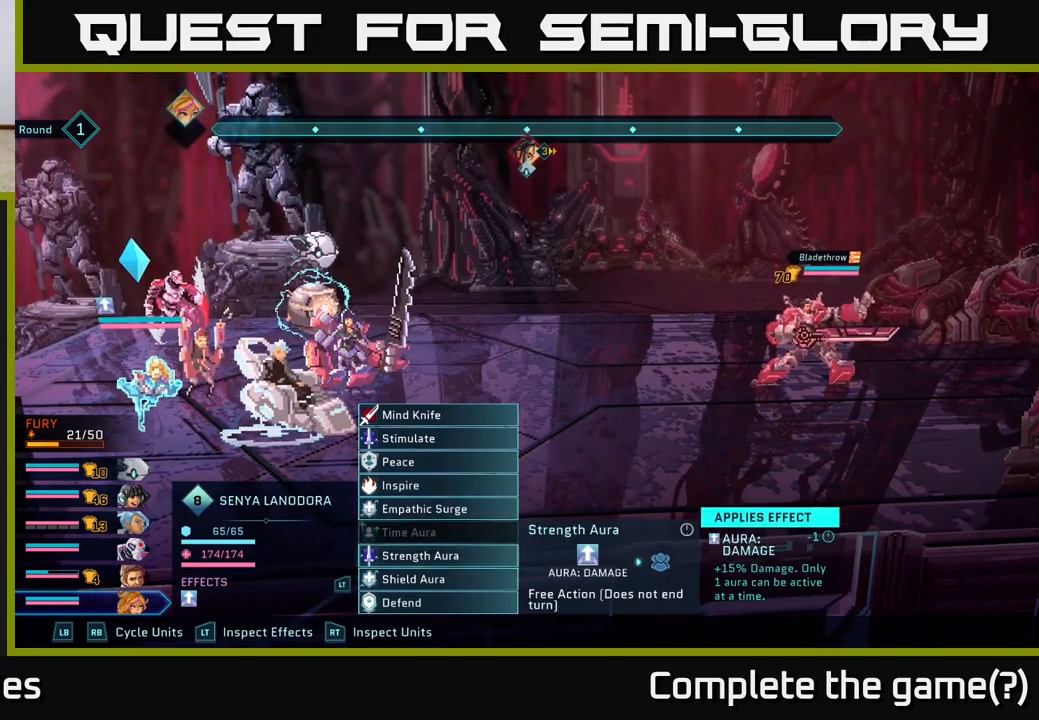
{"buttons": [], "left_stick": "center", "right_stick": "center", "events": [[33, "A", "down"], [117, "A", "up"], [400, "A", "down"], [483, "A", "up"]]}
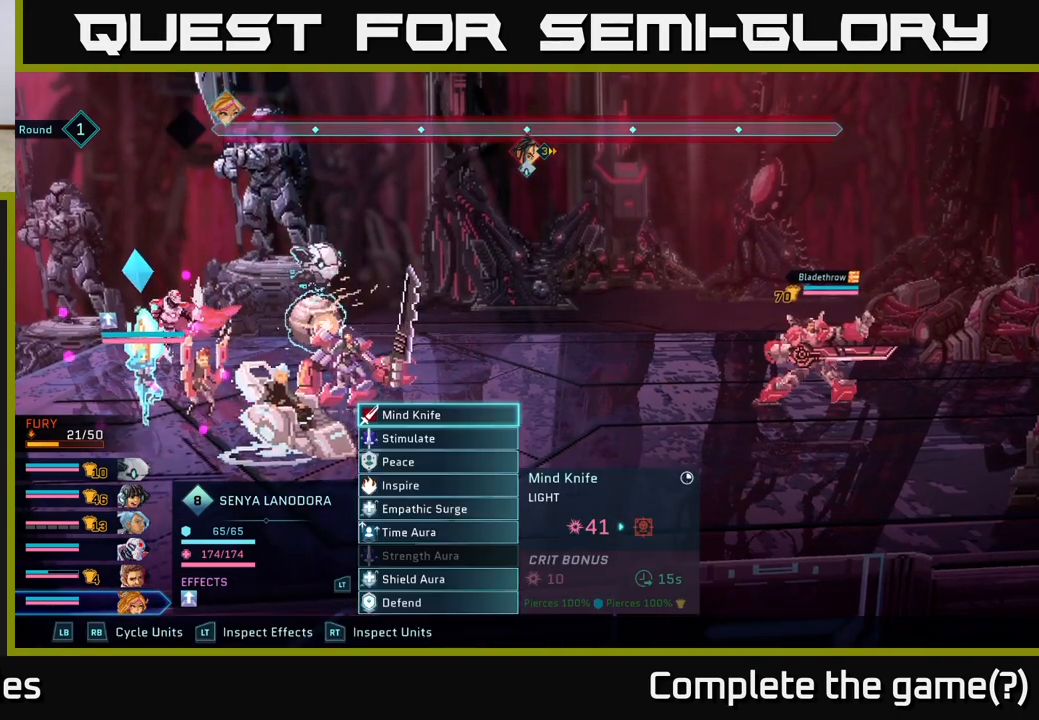
{"buttons": [], "left_stick": "center", "right_stick": "center", "events": []}
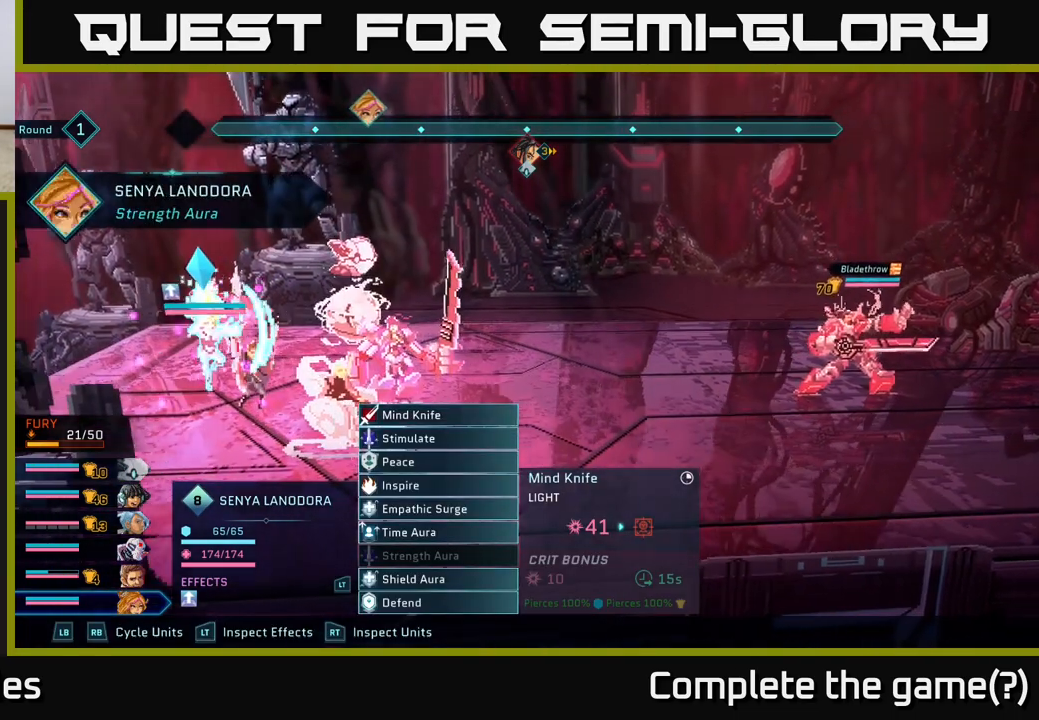
{"buttons": [], "left_stick": "center", "right_stick": "center", "events": []}
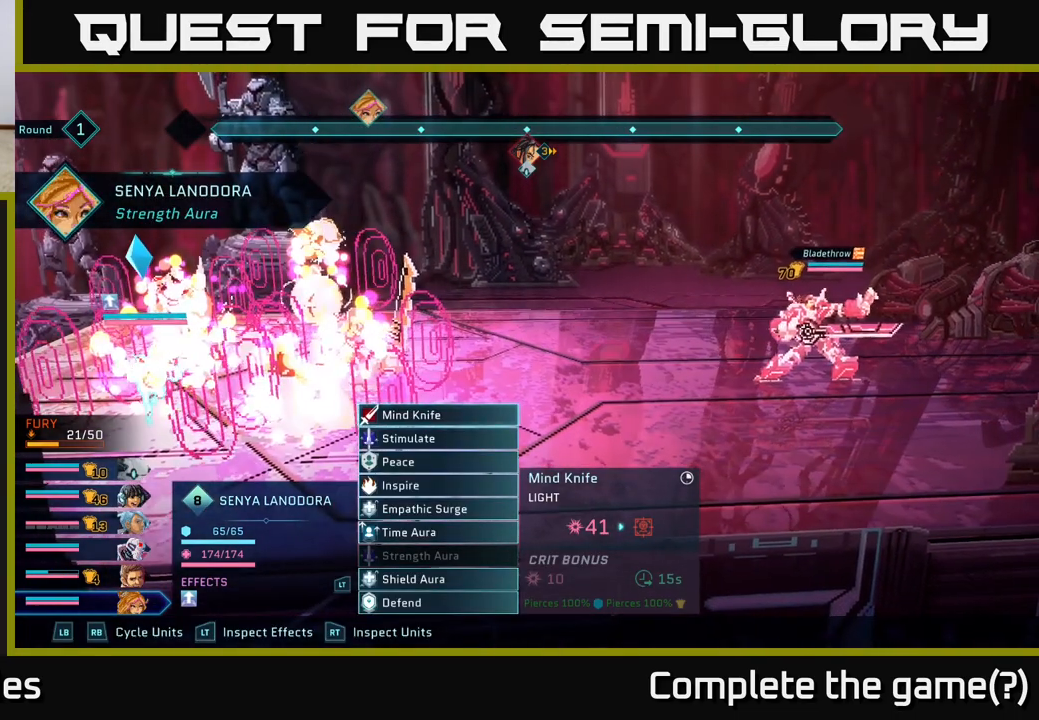
{"buttons": [], "left_stick": "center", "right_stick": "center", "events": []}
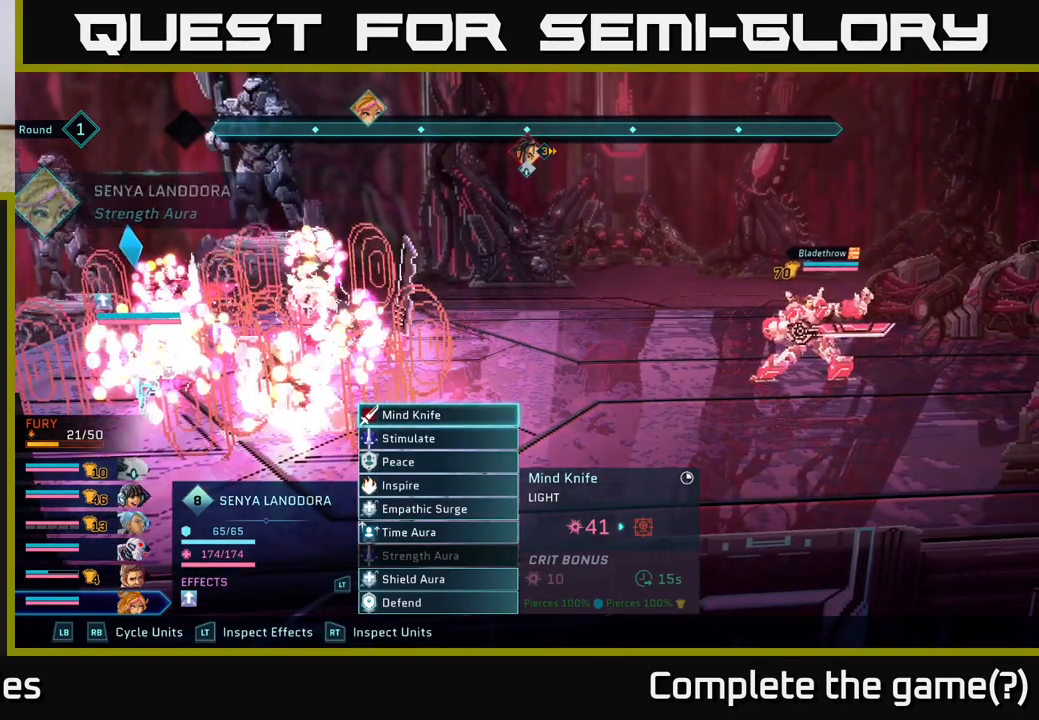
{"buttons": [], "left_stick": "center", "right_stick": "center", "events": []}
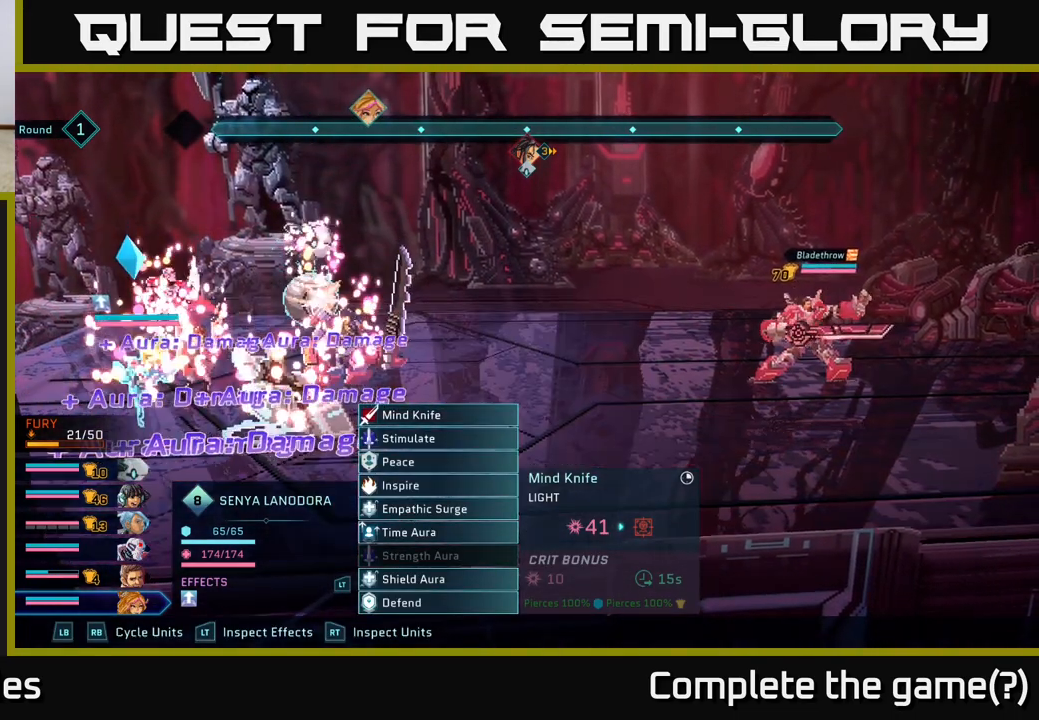
{"buttons": [], "left_stick": "center", "right_stick": "center", "events": []}
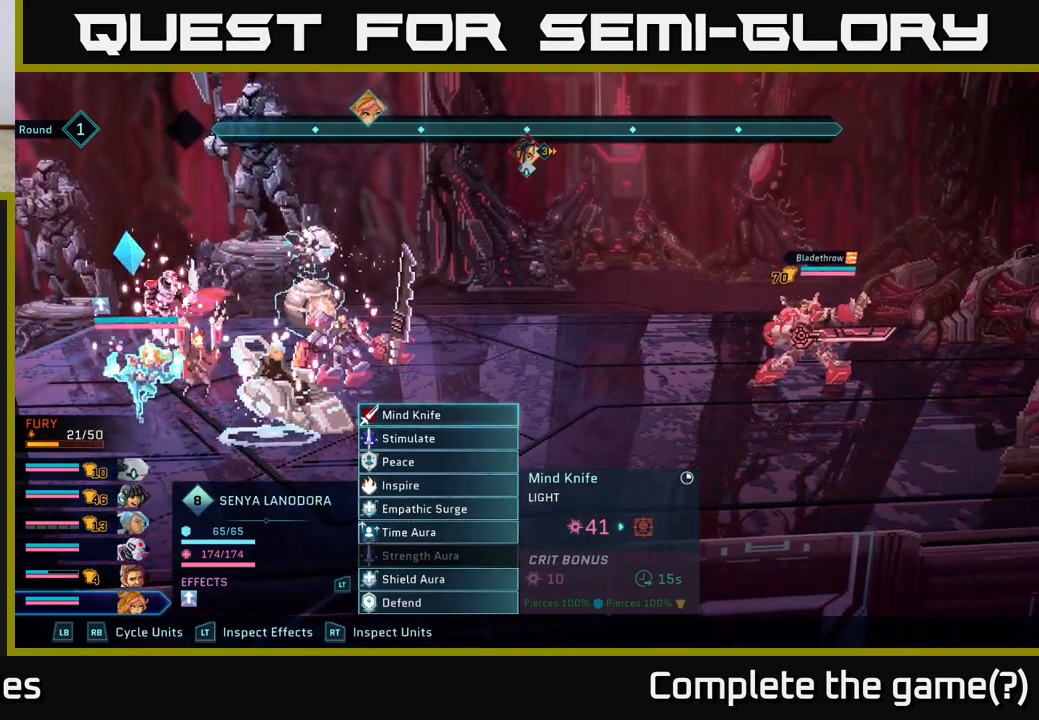
{"buttons": [], "left_stick": "center", "right_stick": "center", "events": []}
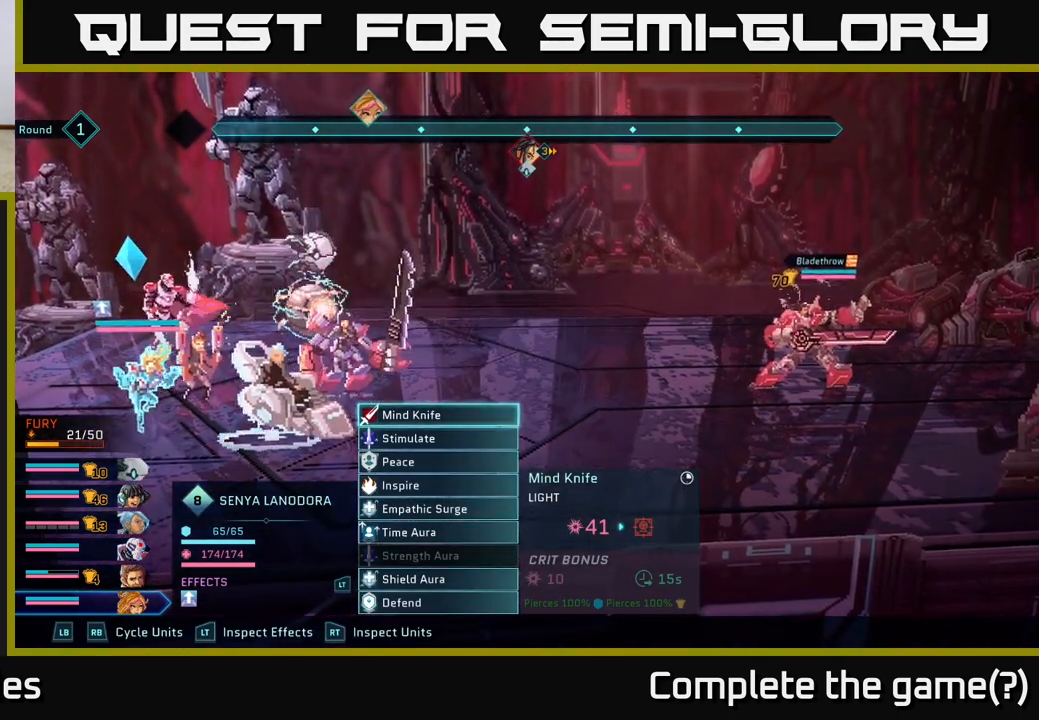
{"buttons": [], "left_stick": "center", "right_stick": "center", "events": []}
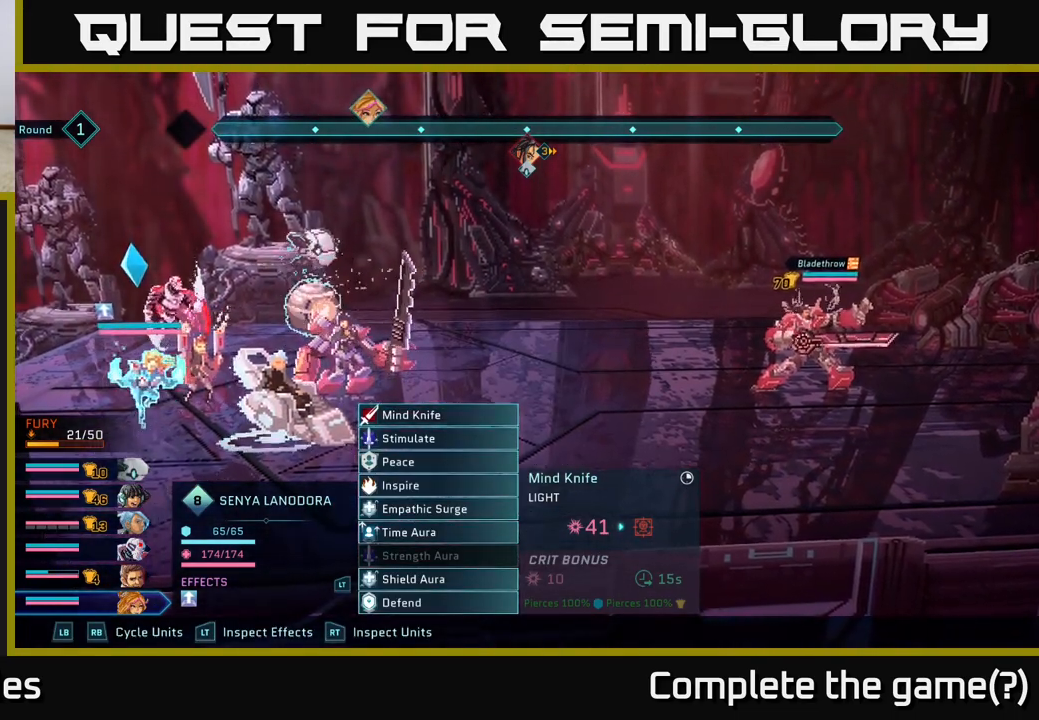
{"buttons": [], "left_stick": "center", "right_stick": "center", "events": []}
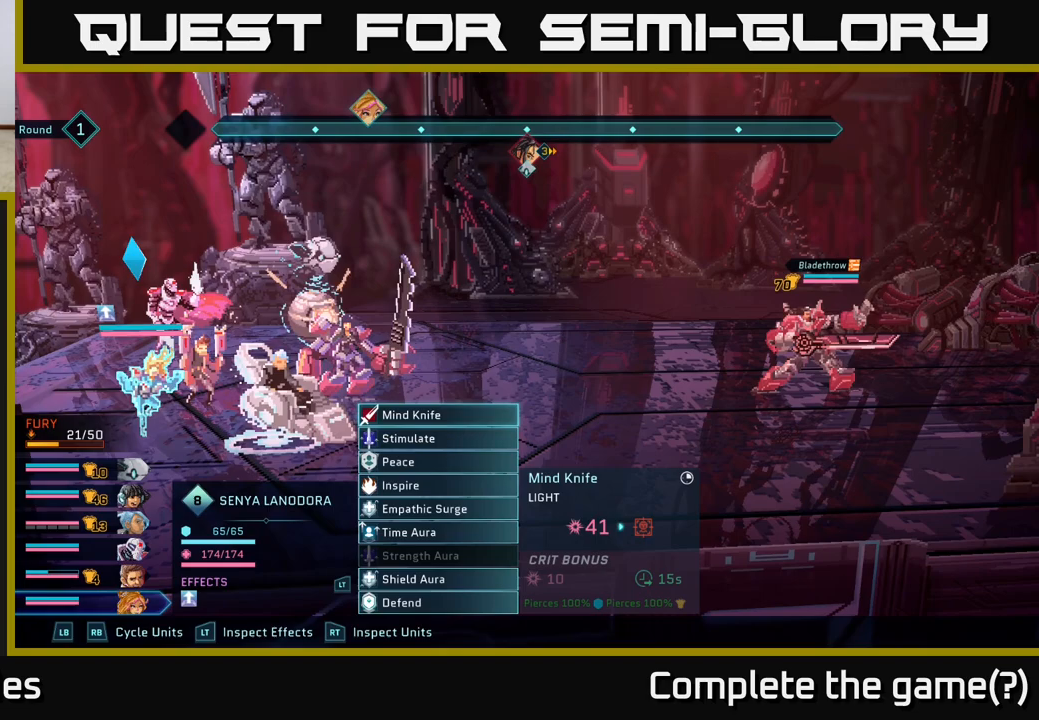
{"buttons": [], "left_stick": "center", "right_stick": "center", "events": []}
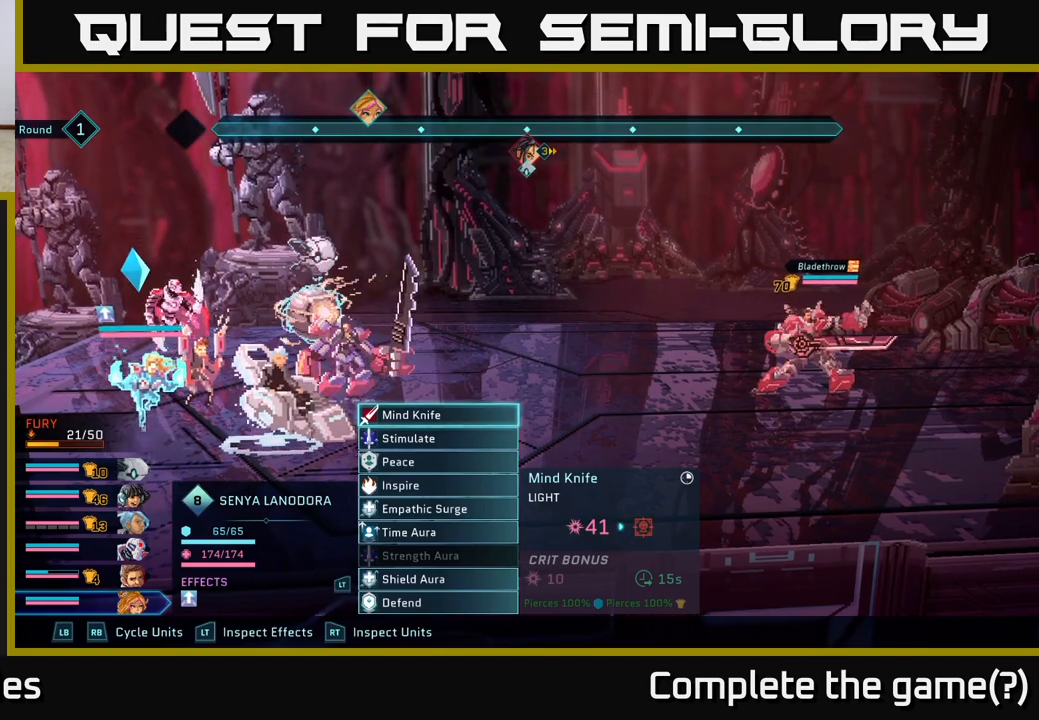
{"buttons": [], "left_stick": "center", "right_stick": "center", "events": [[350, "R1", "down"], [500, "R1", "up"]]}
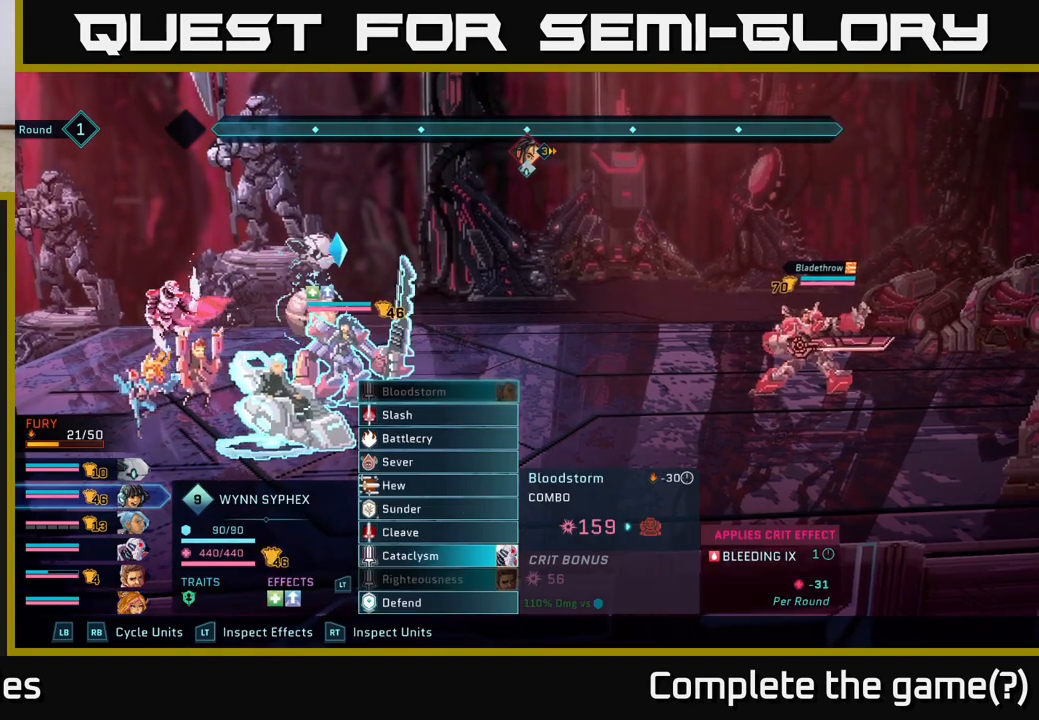
{"buttons": [], "left_stick": "center", "right_stick": "center", "events": [[300, "R1", "down"], [433, "R1", "up"]]}
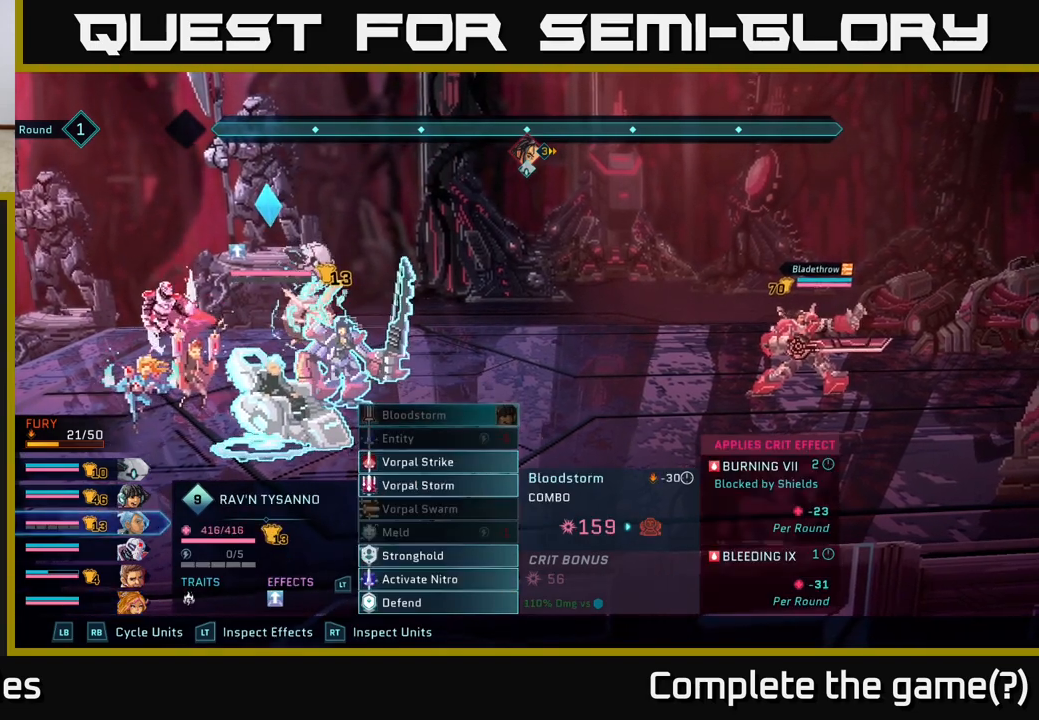
{"buttons": [], "left_stick": "center", "right_stick": "center", "events": [[117, "R1", "down"], [250, "R1", "up"]]}
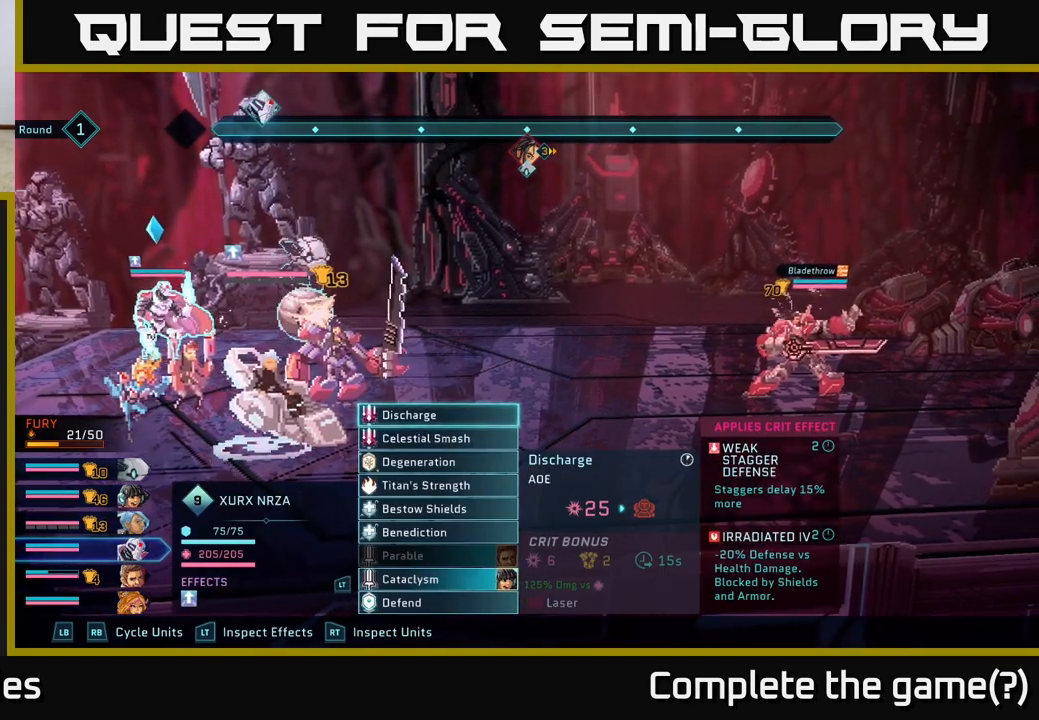
{"buttons": [], "left_stick": "center", "right_stick": "center", "events": []}
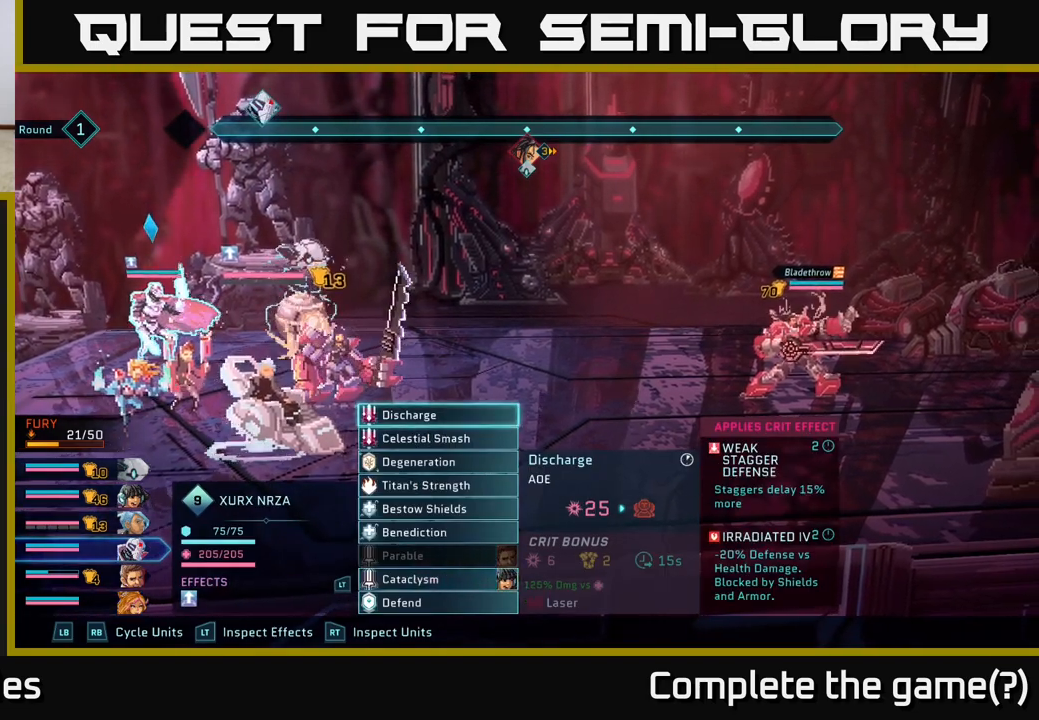
{"buttons": [], "left_stick": "down", "right_stick": "center", "events": [[100, "left_stick", "down"], [250, "left_stick", "center"], [350, "left_stick", "down"]]}
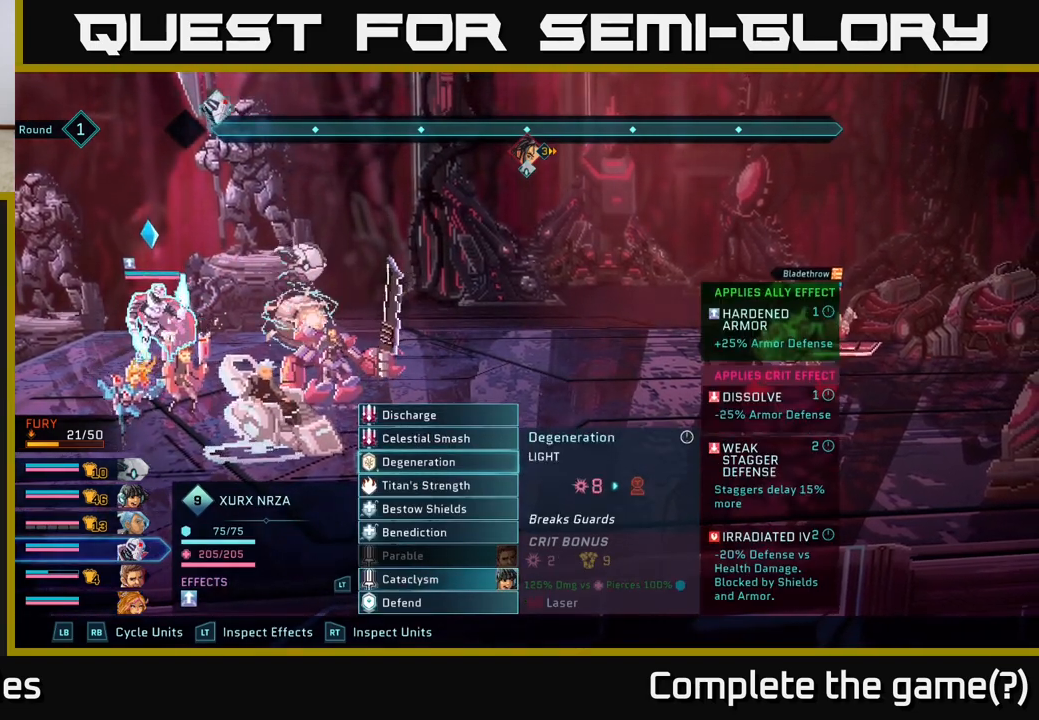
{"buttons": [], "left_stick": "center", "right_stick": "center", "events": [[17, "left_stick", "center"]]}
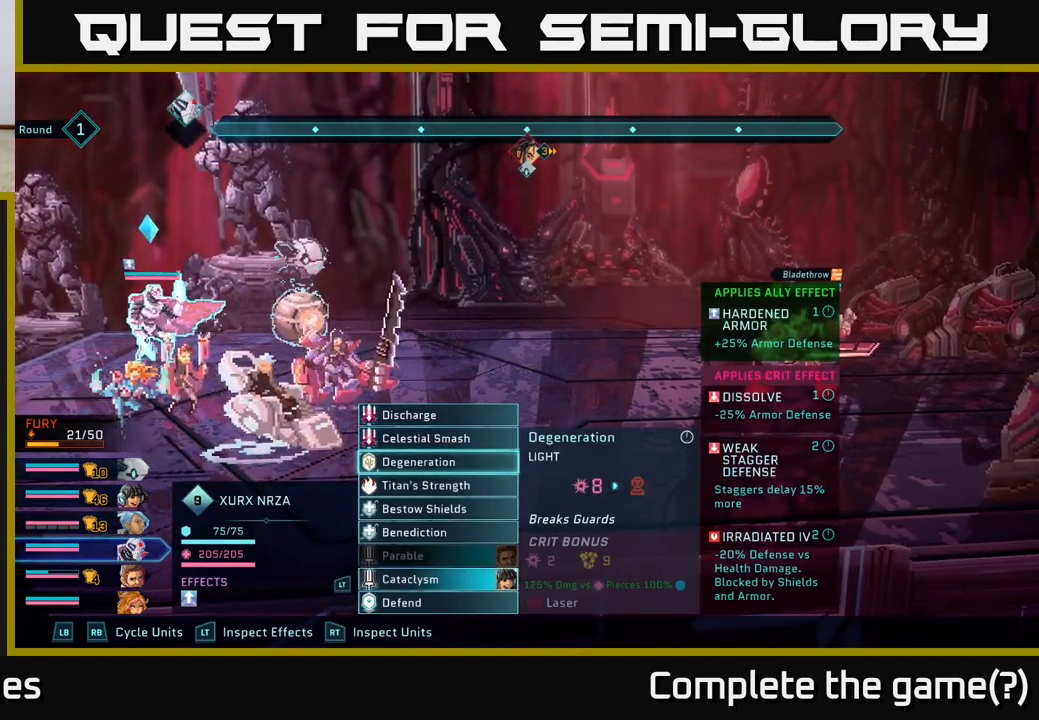
{"buttons": [], "left_stick": "center", "right_stick": "center", "events": [[17, "A", "down"], [100, "A", "up"]]}